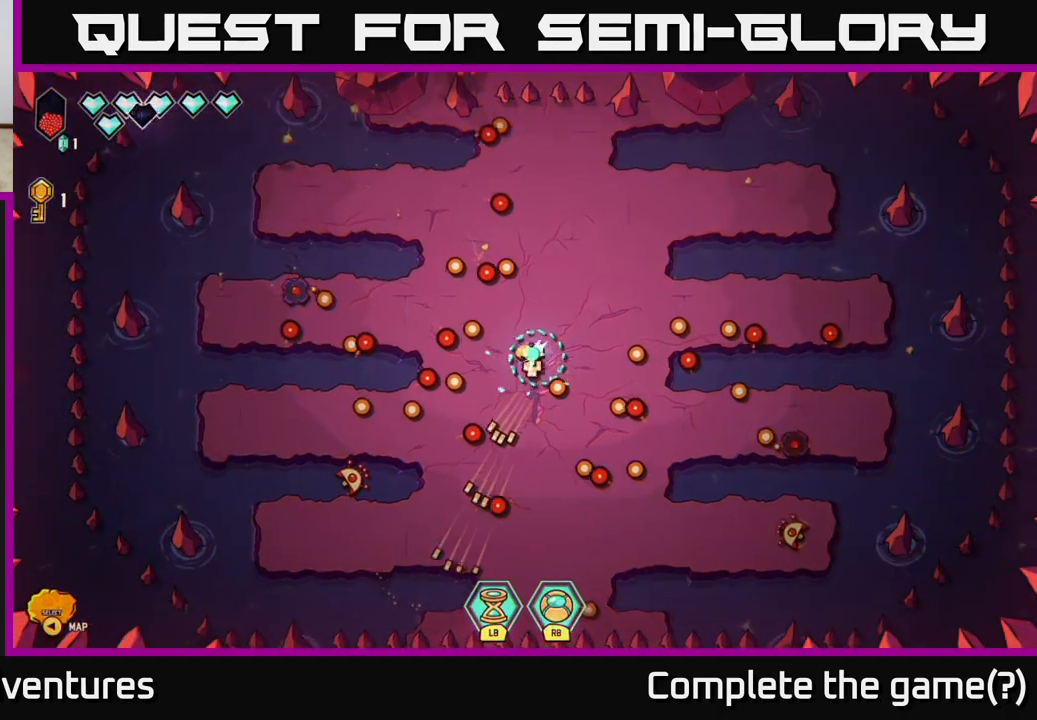
Gameplay with a controller (Xbox layout); each line is a JSON object with the inputs held at the frame after it. "events" lists button and stick changes between this image and that frame as [ms after this image, input, new state], when the widget could be followed in between.
{"buttons": ["R2"], "left_stick": "center", "right_stick": "down-left", "events": [[100, "left_stick", "down"], [117, "right_stick", "down-left"], [250, "left_stick", "down-left"], [267, "R2", "down"], [467, "left_stick", "center"]]}
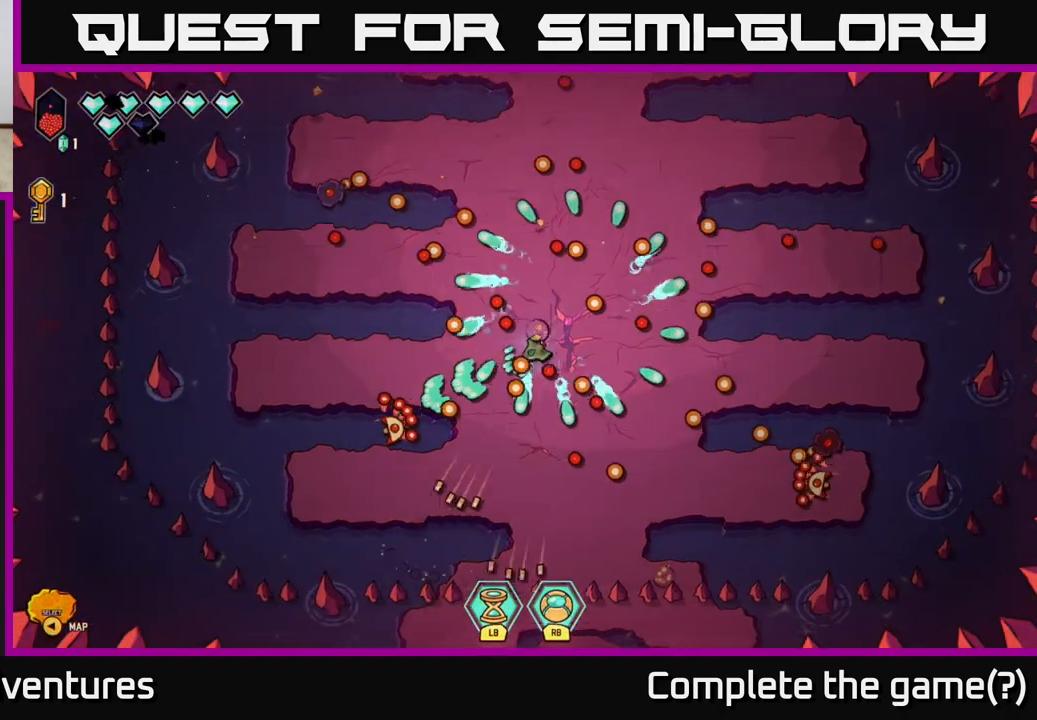
{"buttons": ["R2"], "left_stick": "right", "right_stick": "down-right", "events": [[117, "left_stick", "down"], [183, "R2", "up"], [267, "right_stick", "down-right"], [467, "R2", "down"], [500, "left_stick", "right"]]}
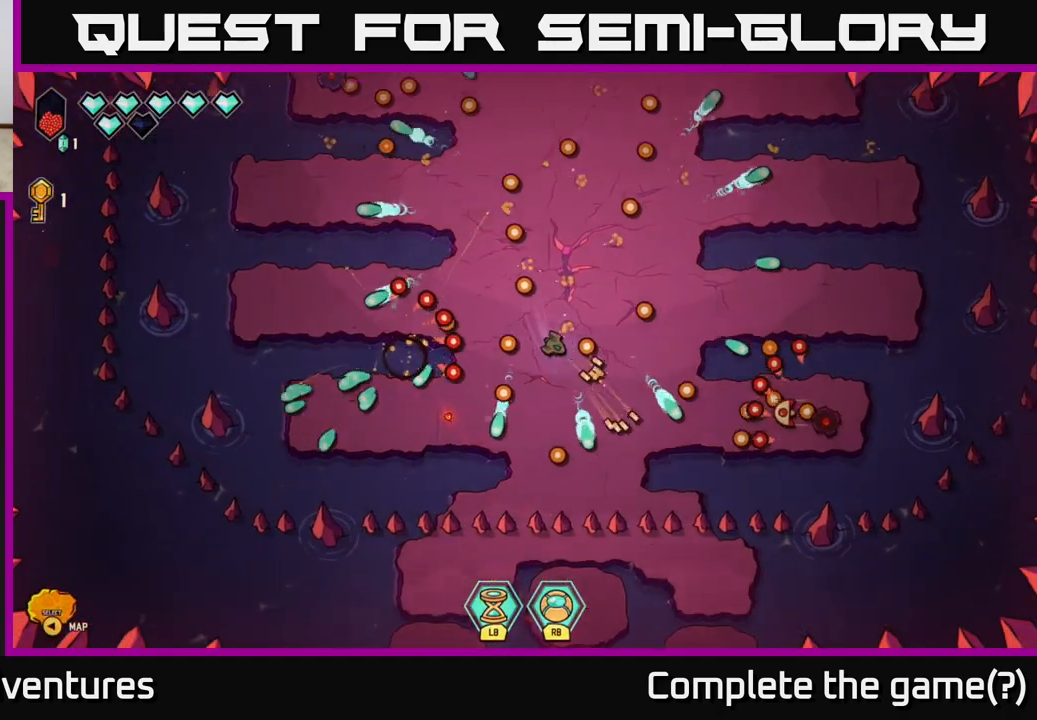
{"buttons": ["R2"], "left_stick": "center", "right_stick": "right", "events": [[67, "right_stick", "right"], [117, "left_stick", "center"]]}
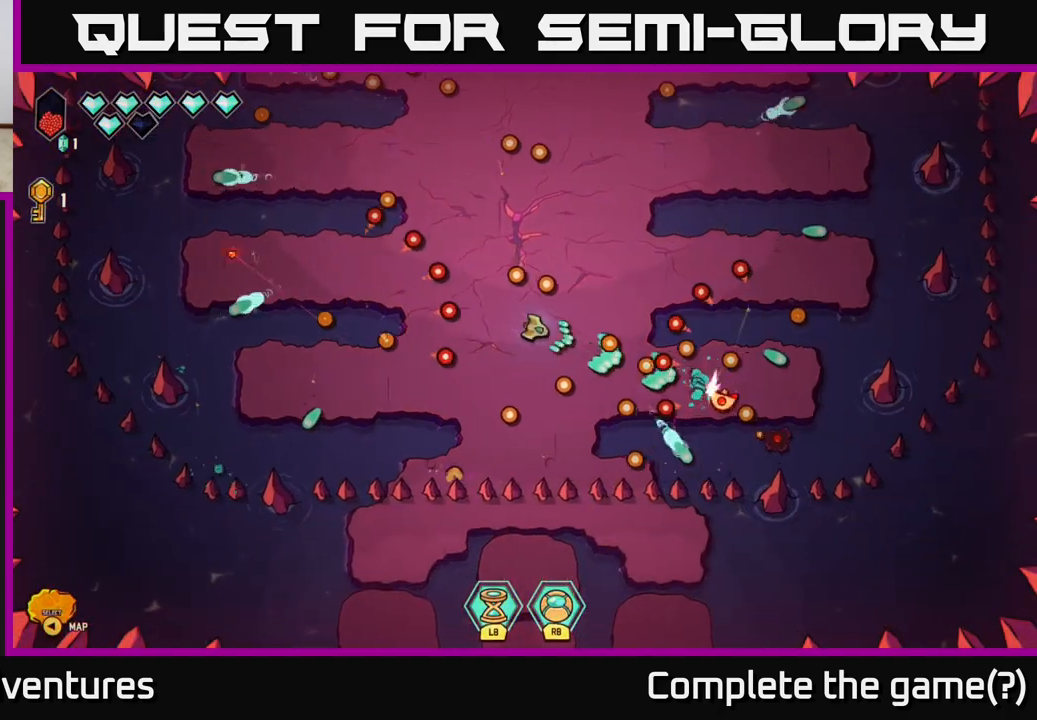
{"buttons": [], "left_stick": "center", "right_stick": "right", "events": [[50, "R2", "up"], [83, "left_stick", "left"], [233, "left_stick", "down"], [367, "left_stick", "center"]]}
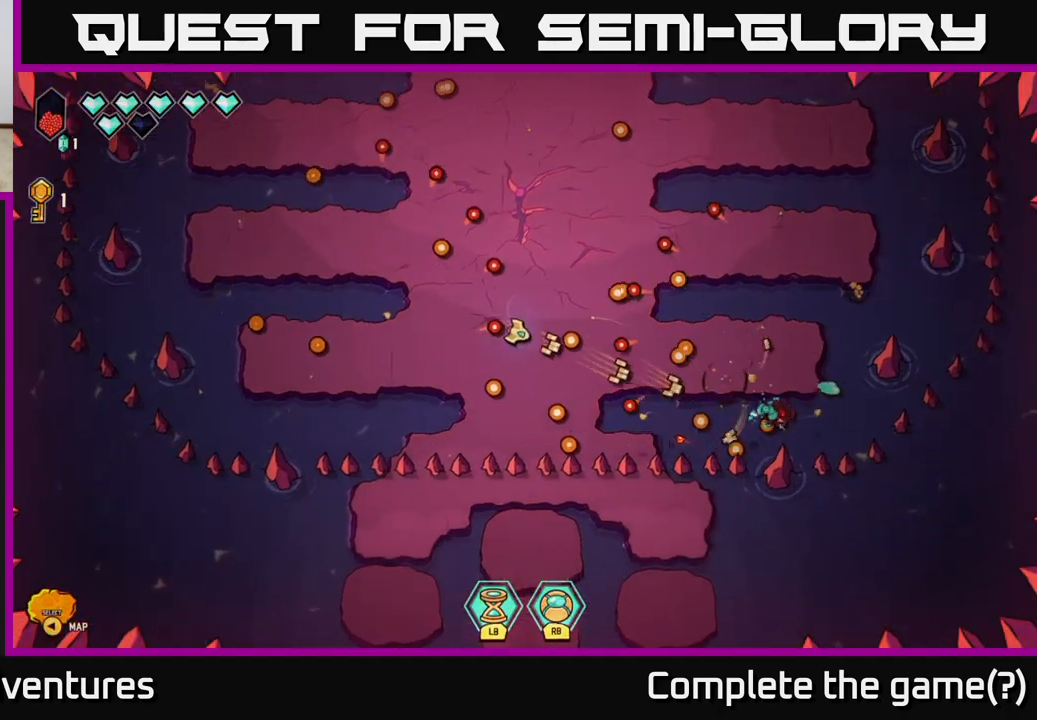
{"buttons": [], "left_stick": "left", "right_stick": "right", "events": [[50, "left_stick", "up-right"], [333, "left_stick", "left"]]}
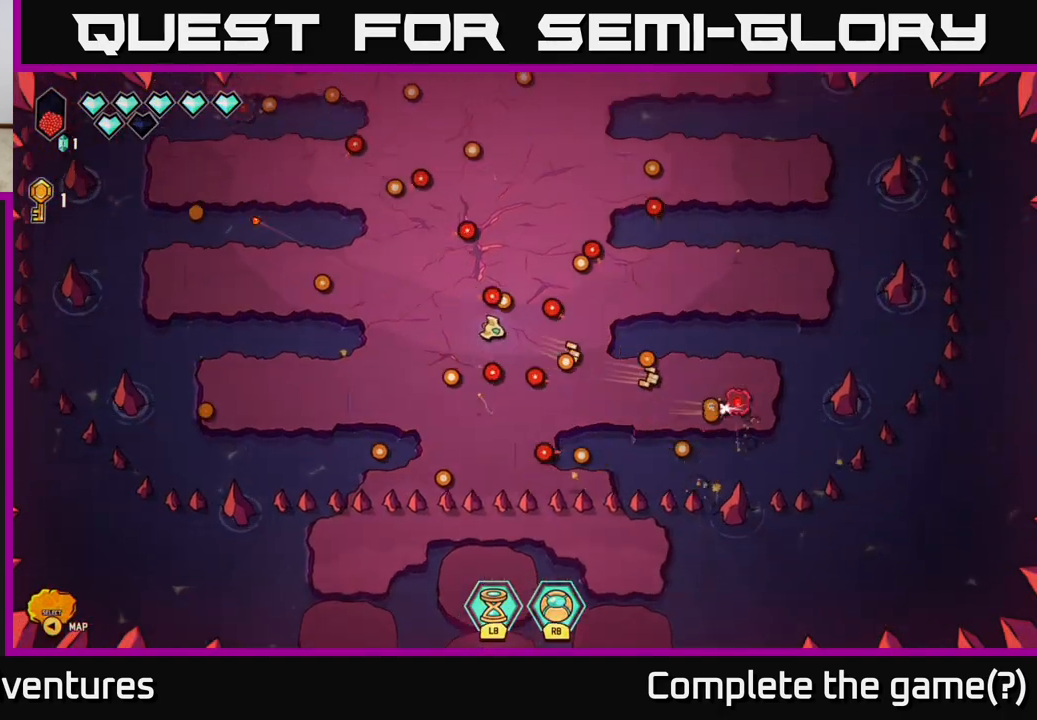
{"buttons": [], "left_stick": "up", "right_stick": "right", "events": [[117, "left_stick", "center"], [317, "left_stick", "up"]]}
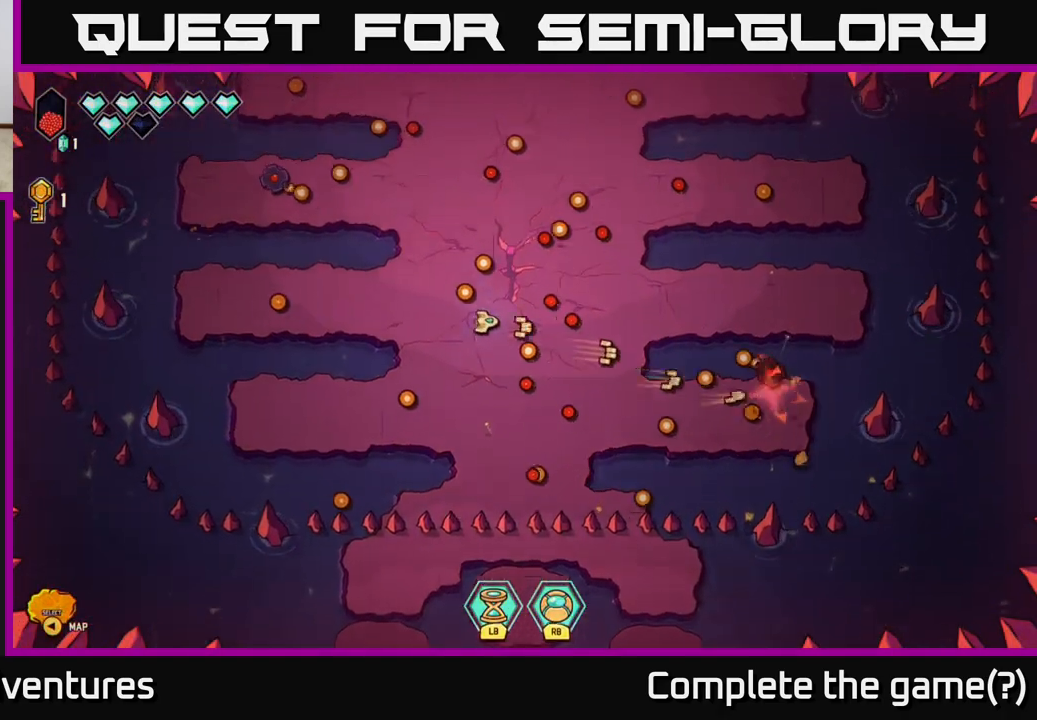
{"buttons": [], "left_stick": "left", "right_stick": "right", "events": [[17, "left_stick", "right"], [150, "left_stick", "down-right"], [250, "left_stick", "down"], [367, "left_stick", "left"]]}
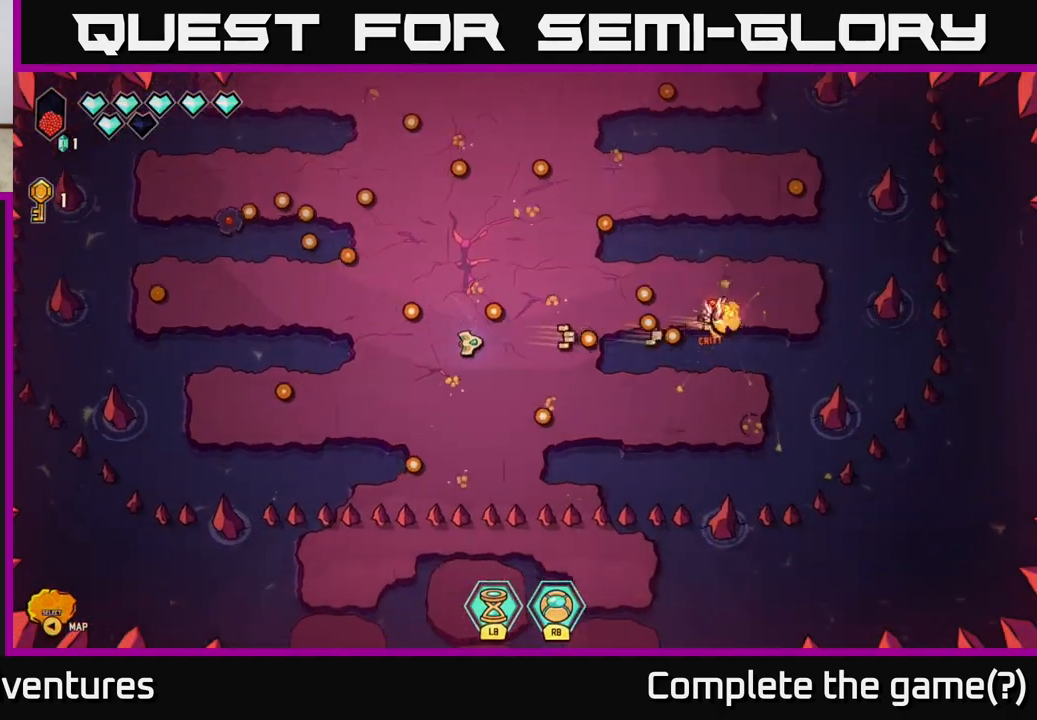
{"buttons": [], "left_stick": "down-left", "right_stick": "right", "events": [[100, "left_stick", "up"], [200, "left_stick", "right"], [267, "left_stick", "center"], [467, "left_stick", "down-left"]]}
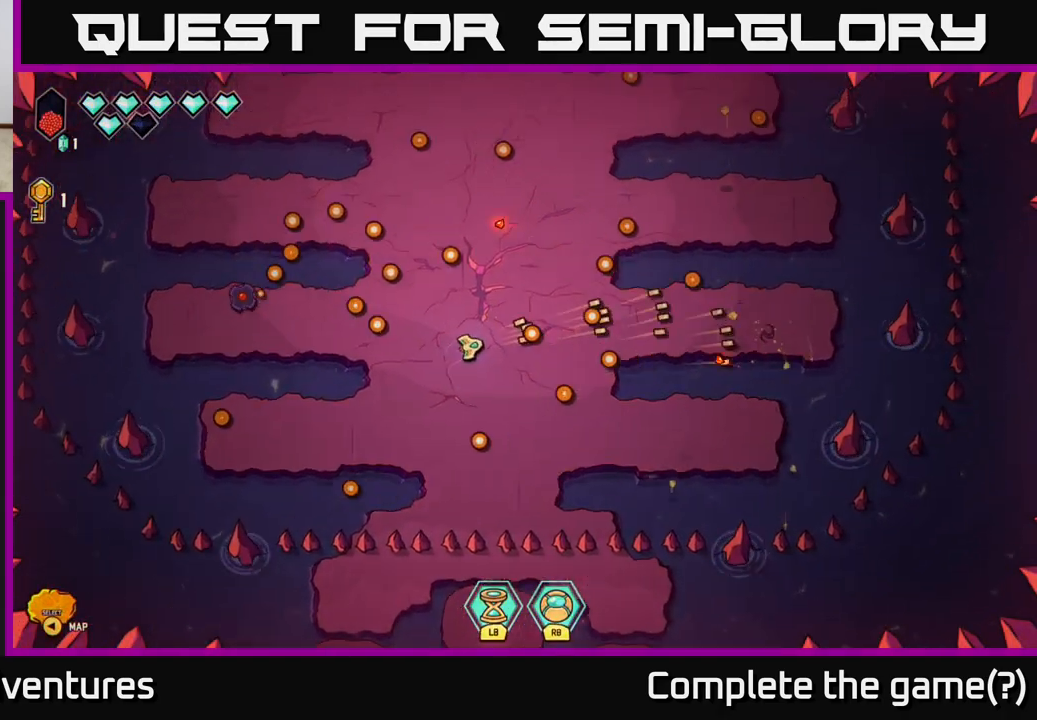
{"buttons": [], "left_stick": "down", "right_stick": "left", "events": [[17, "left_stick", "down"], [117, "left_stick", "right"], [217, "left_stick", "up"], [267, "left_stick", "center"], [300, "right_stick", "left"], [433, "left_stick", "down"]]}
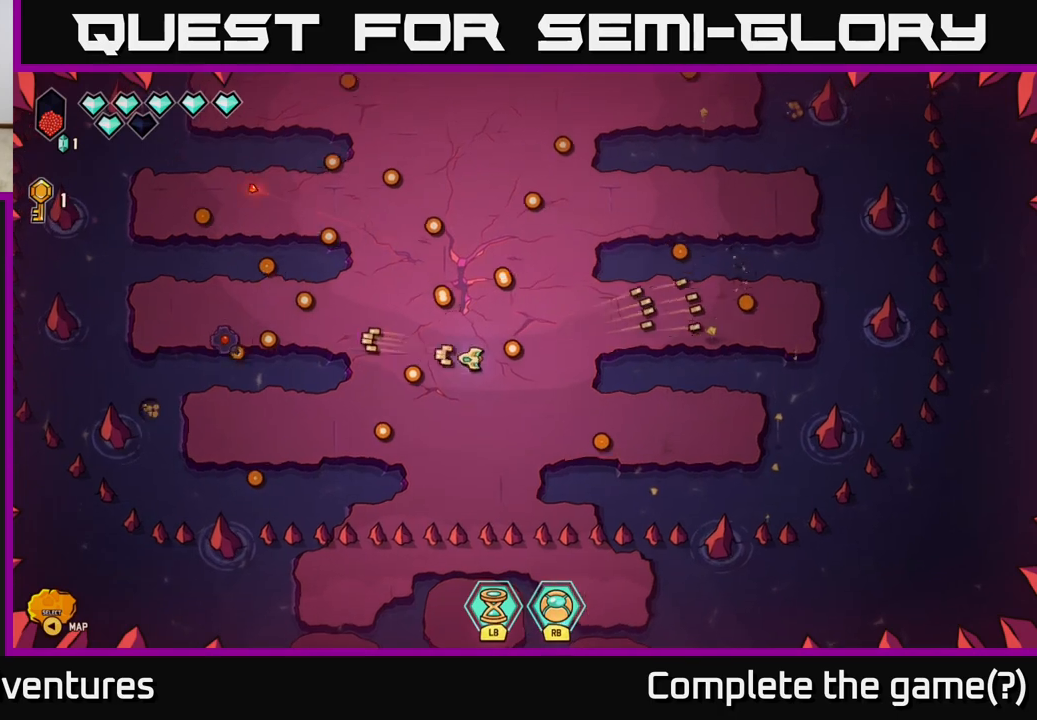
{"buttons": ["R2"], "left_stick": "center", "right_stick": "left", "events": [[100, "R2", "down"], [133, "left_stick", "center"]]}
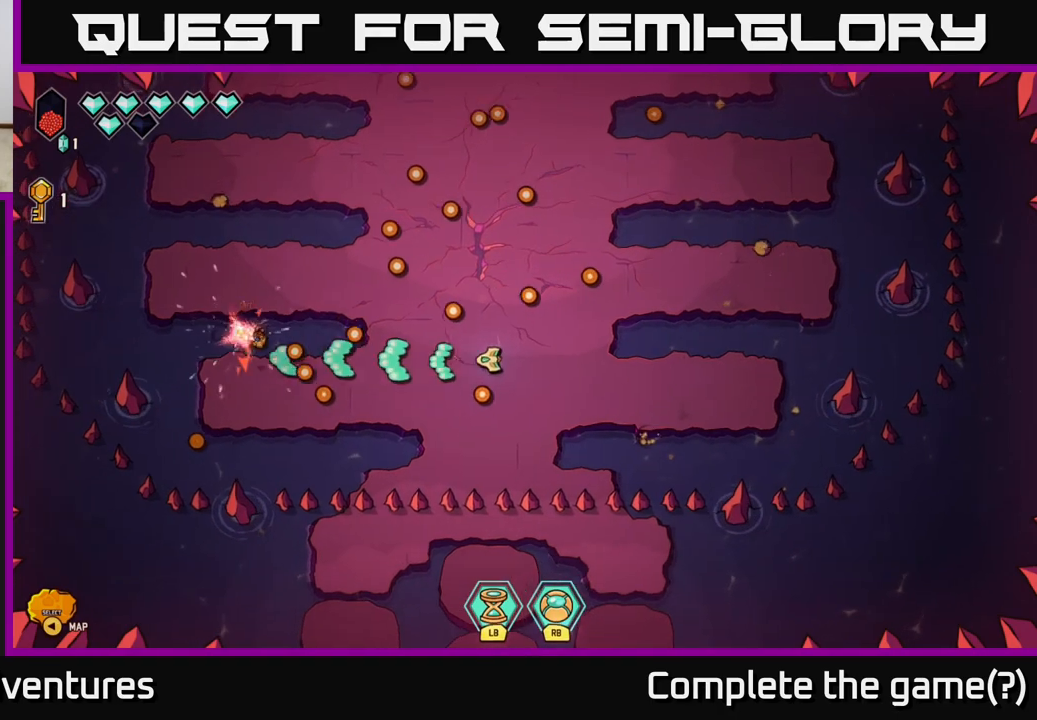
{"buttons": [], "left_stick": "center", "right_stick": "left", "events": [[217, "R2", "up"], [300, "left_stick", "down-right"], [483, "left_stick", "center"]]}
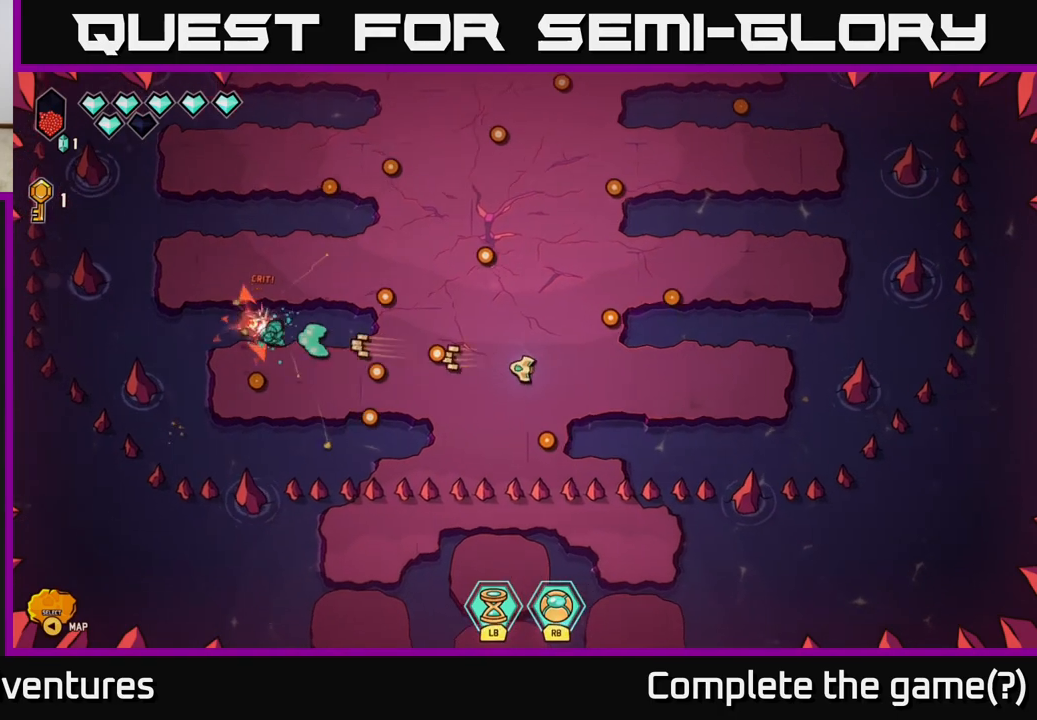
{"buttons": [], "left_stick": "left", "right_stick": "left", "events": [[283, "left_stick", "up-right"], [500, "left_stick", "left"]]}
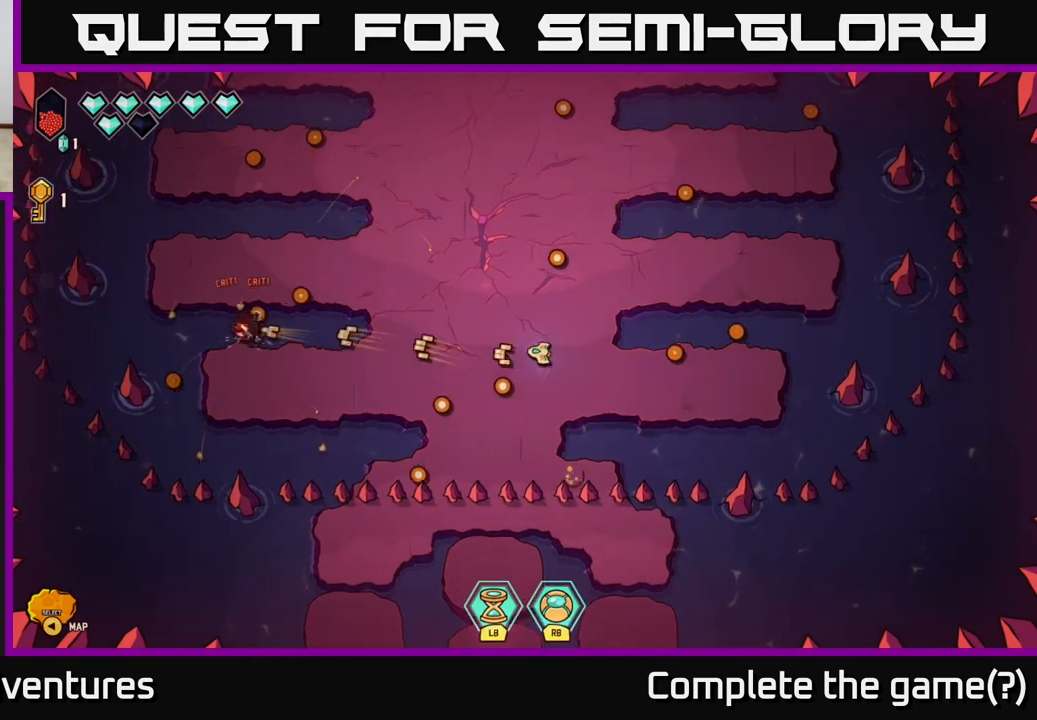
{"buttons": [], "left_stick": "center", "right_stick": "left", "events": [[117, "R2", "down"], [233, "left_stick", "center"], [417, "R2", "up"]]}
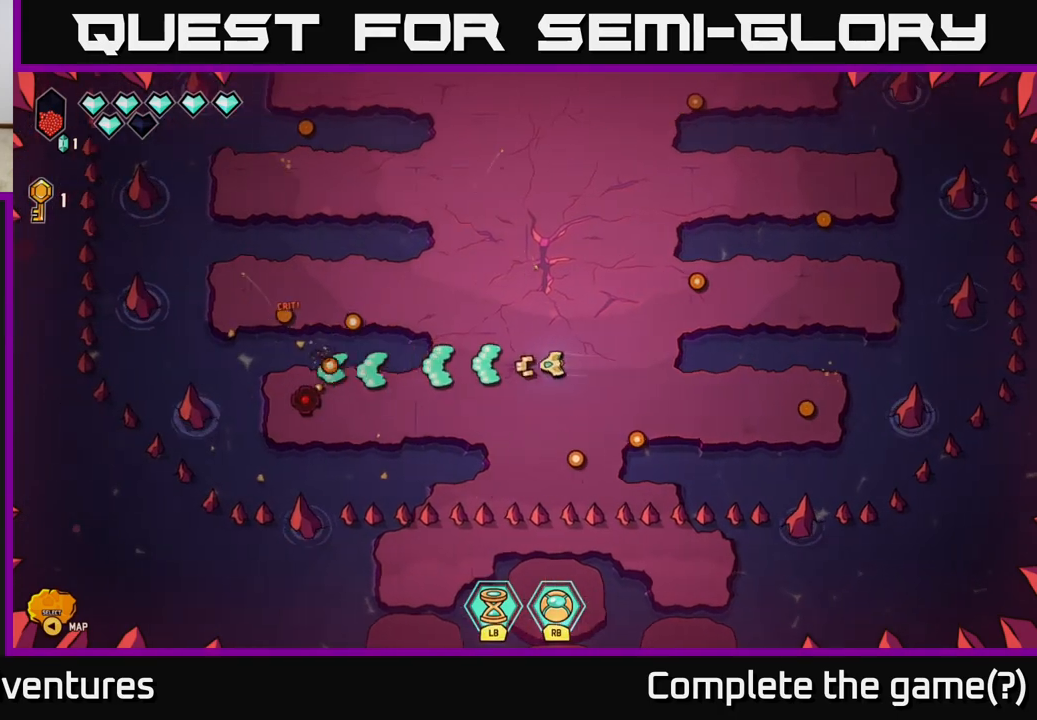
{"buttons": [], "left_stick": "center", "right_stick": "left", "events": []}
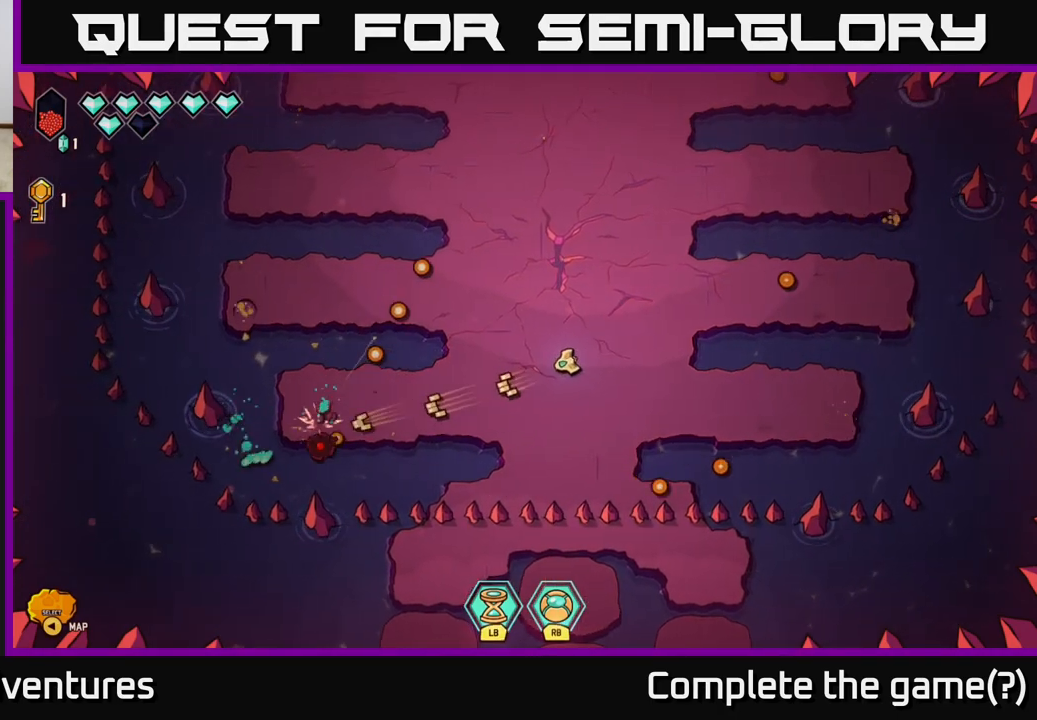
{"buttons": [], "left_stick": "center", "right_stick": "left", "events": []}
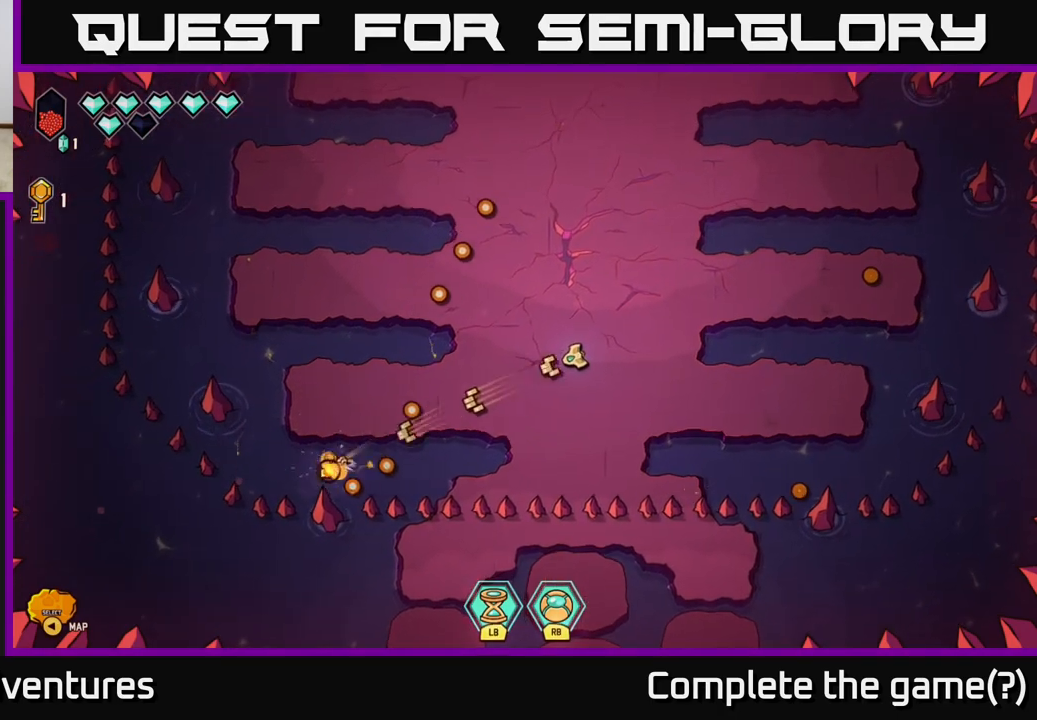
{"buttons": [], "left_stick": "center", "right_stick": "left", "events": []}
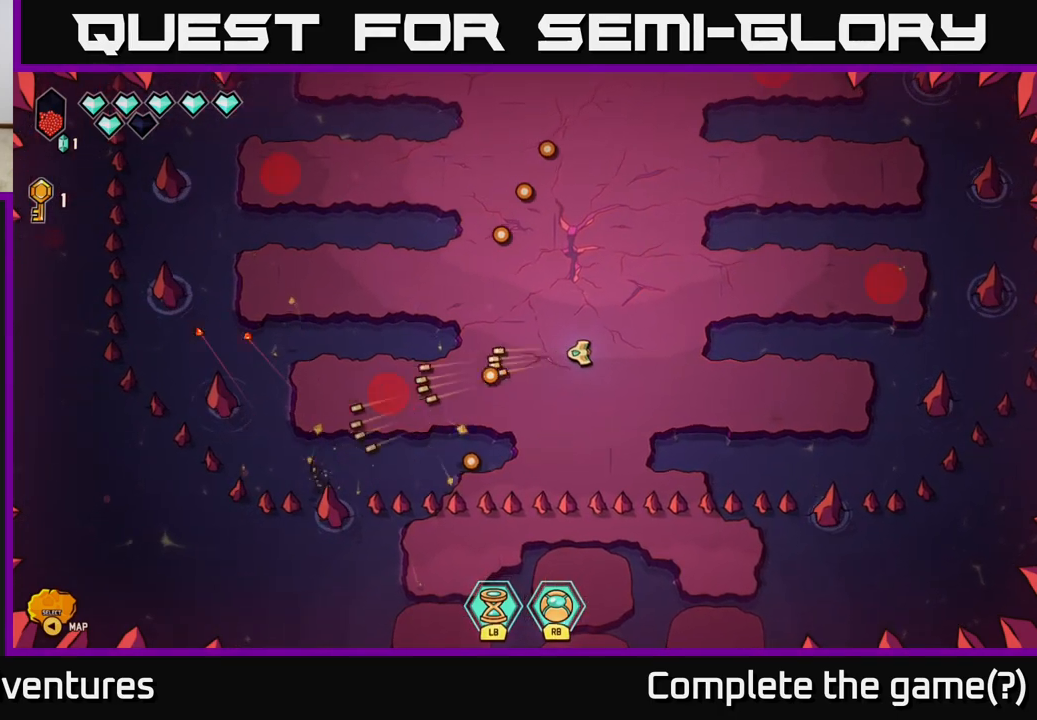
{"buttons": [], "left_stick": "center", "right_stick": "left", "events": [[17, "left_stick", "up"], [117, "right_stick", "center"], [367, "left_stick", "center"], [417, "right_stick", "left"]]}
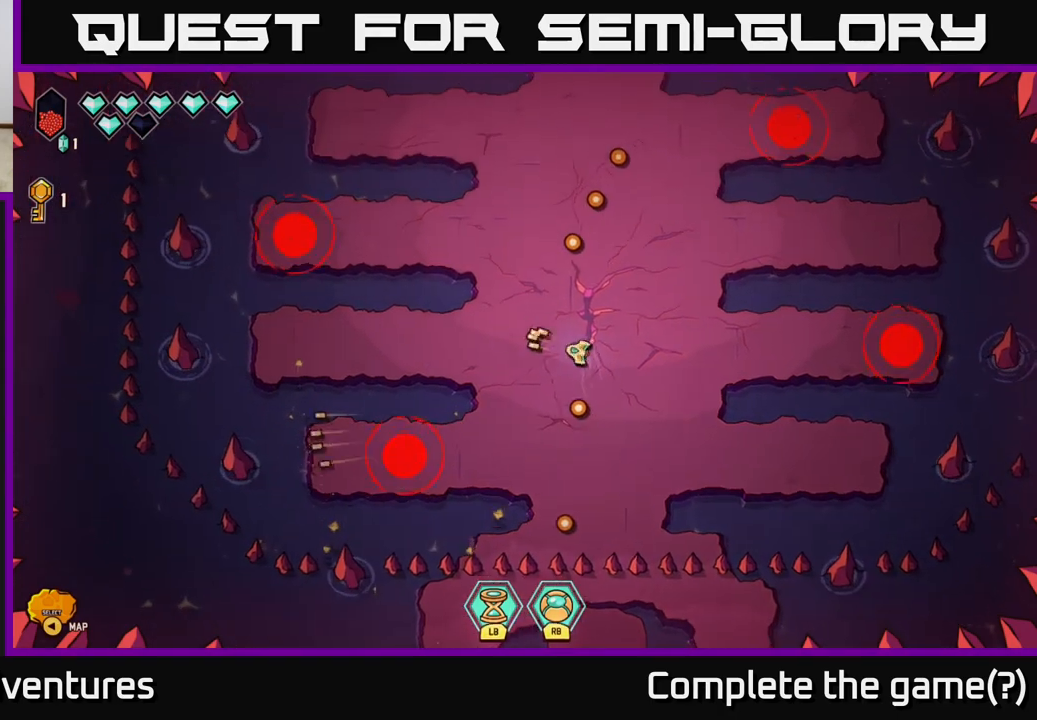
{"buttons": ["R2"], "left_stick": "center", "right_stick": "down-left", "events": [[183, "right_stick", "down-left"], [483, "R2", "down"]]}
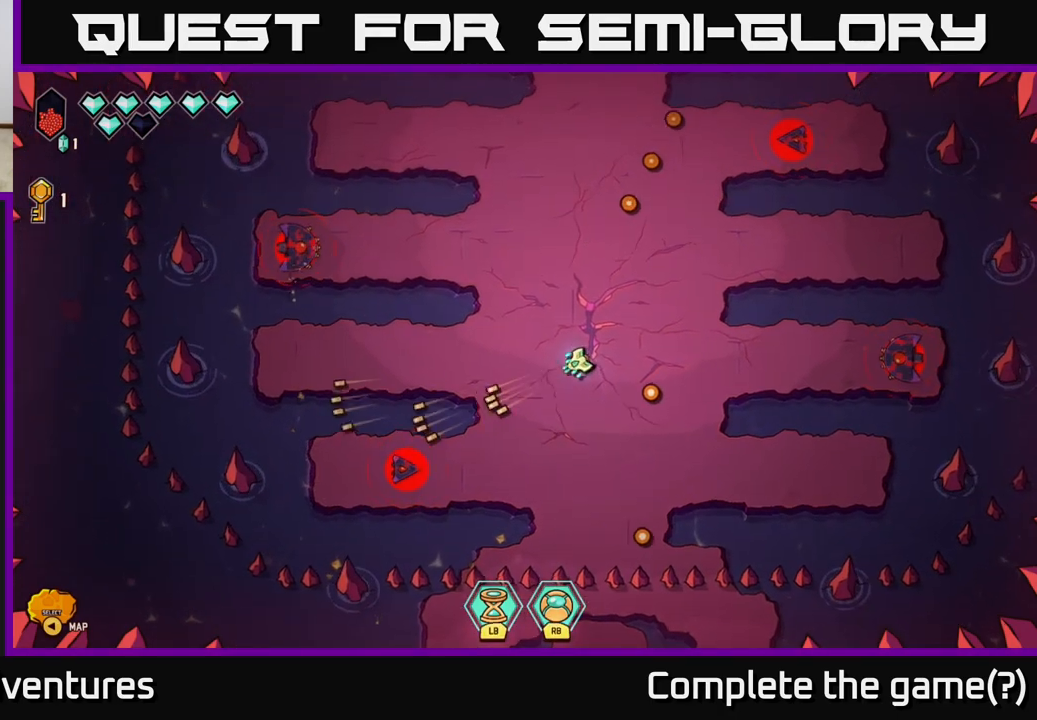
{"buttons": ["R2"], "left_stick": "center", "right_stick": "down-left", "events": []}
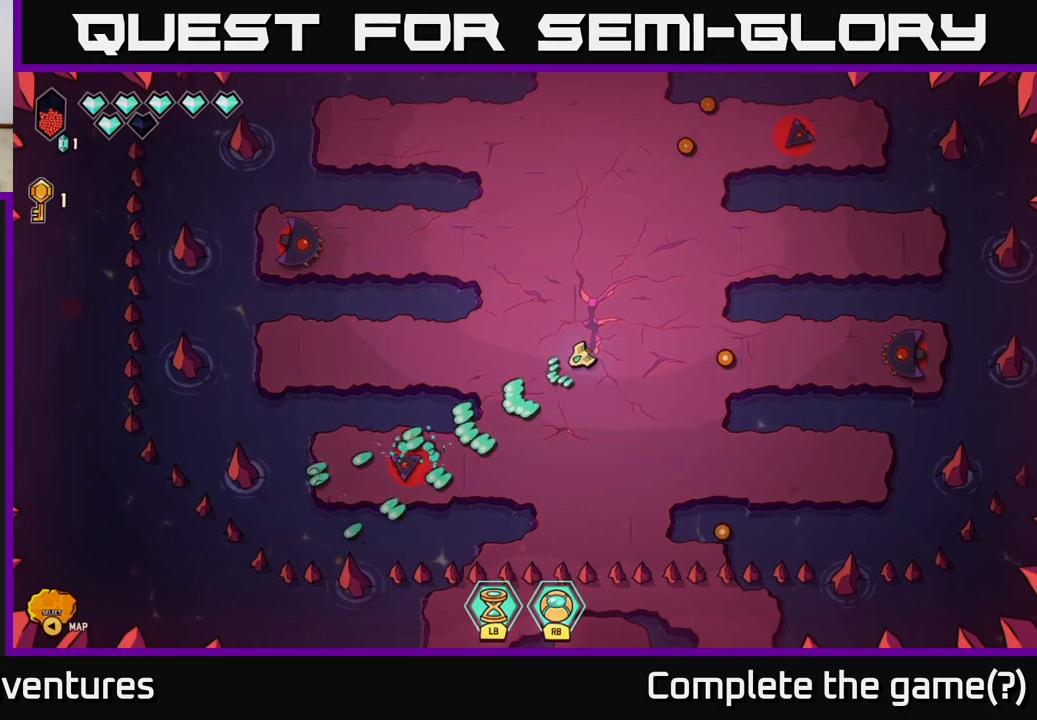
{"buttons": ["R2"], "left_stick": "center", "right_stick": "down-left", "events": []}
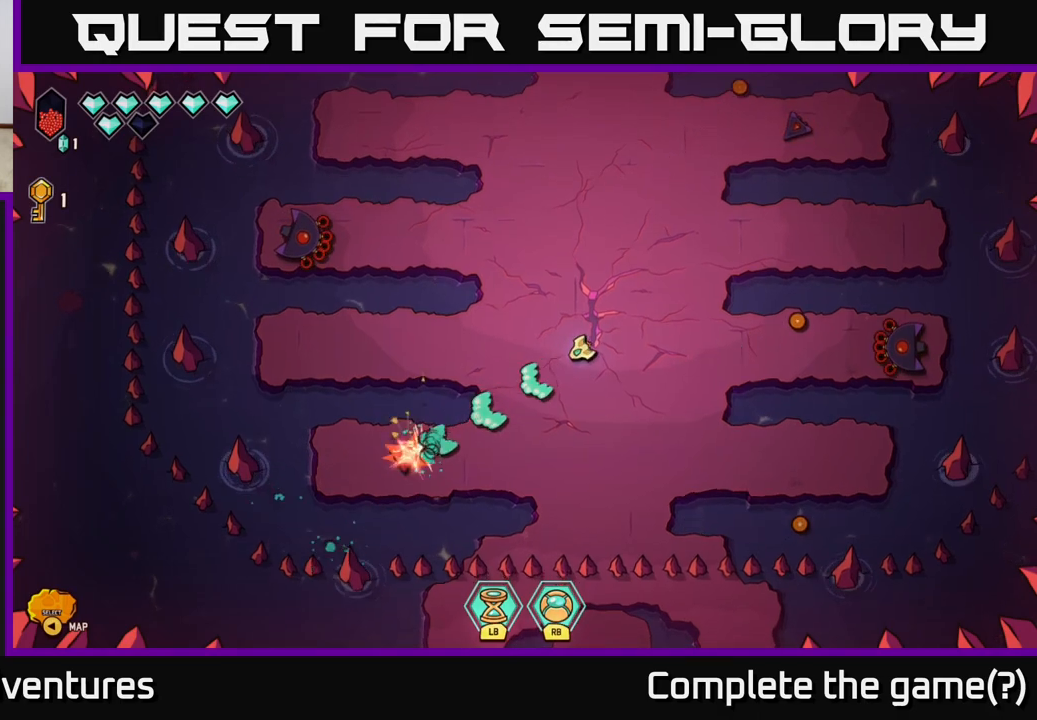
{"buttons": [], "left_stick": "down", "right_stick": "down-left", "events": [[383, "R2", "up"], [383, "left_stick", "down"]]}
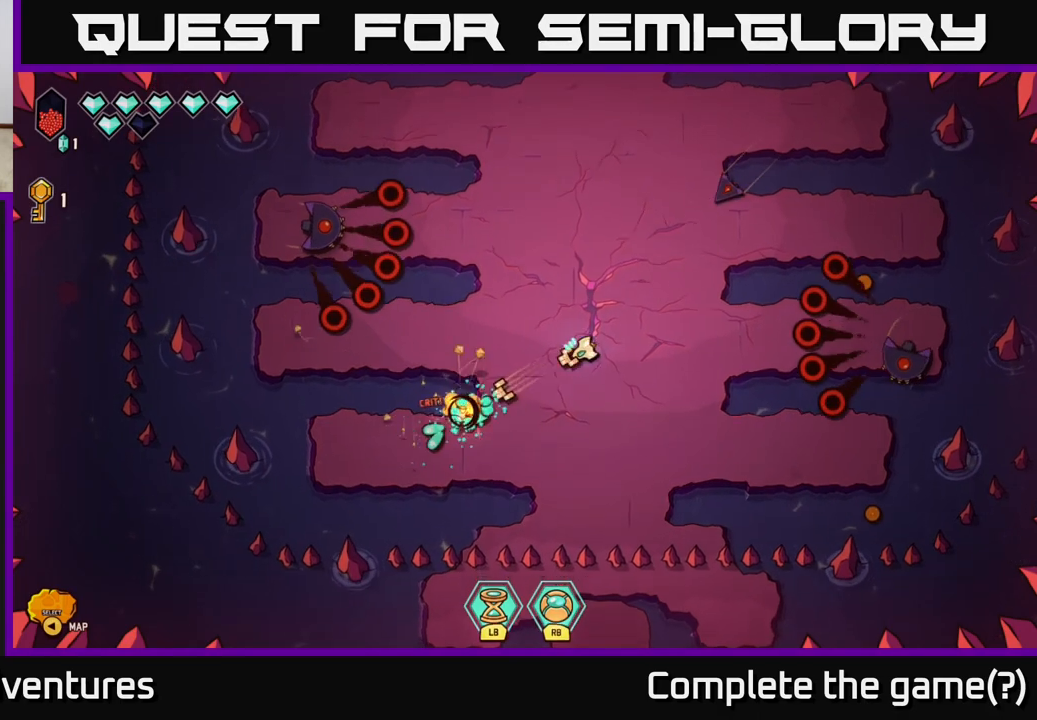
{"buttons": [], "left_stick": "down-left", "right_stick": "up", "events": [[117, "right_stick", "up-left"], [200, "right_stick", "up"], [350, "left_stick", "center"], [450, "left_stick", "down-left"]]}
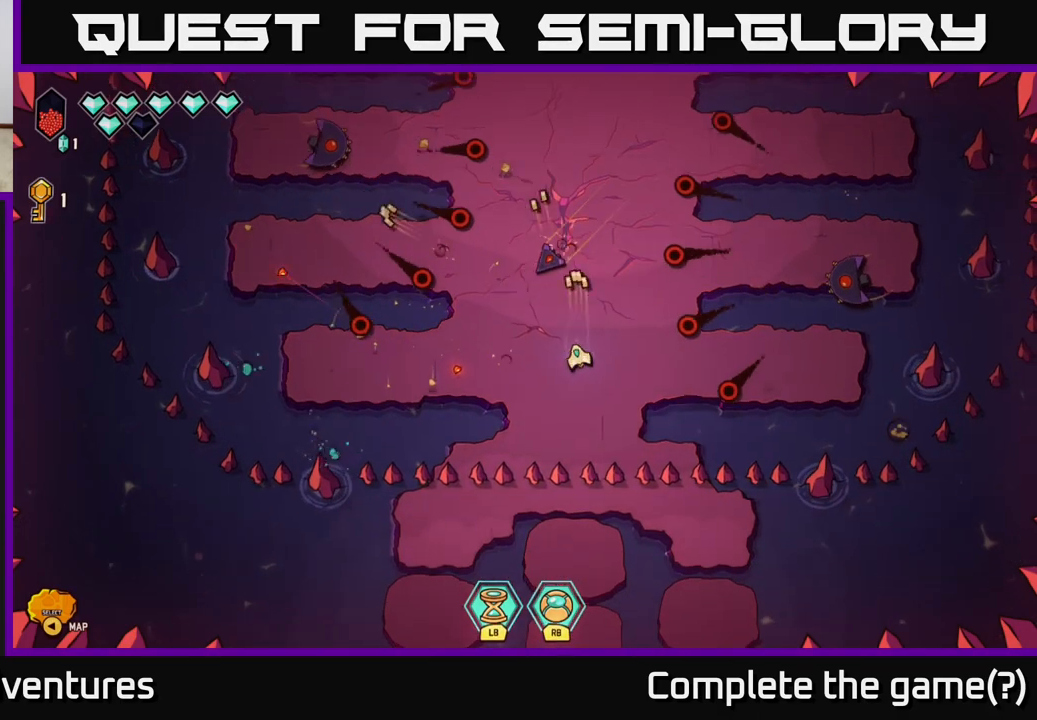
{"buttons": [], "left_stick": "center", "right_stick": "up-left", "events": [[50, "right_stick", "up-left"], [133, "left_stick", "center"]]}
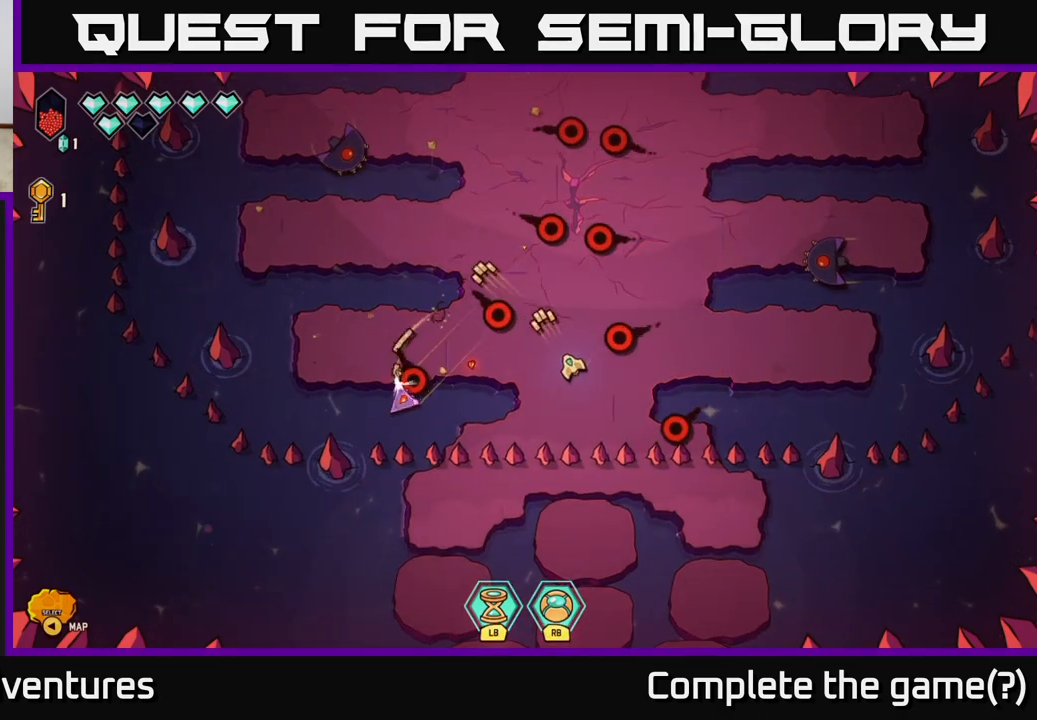
{"buttons": [], "left_stick": "center", "right_stick": "left", "events": [[17, "left_stick", "down"], [233, "left_stick", "right"], [233, "right_stick", "left"], [300, "left_stick", "up-right"], [450, "left_stick", "center"]]}